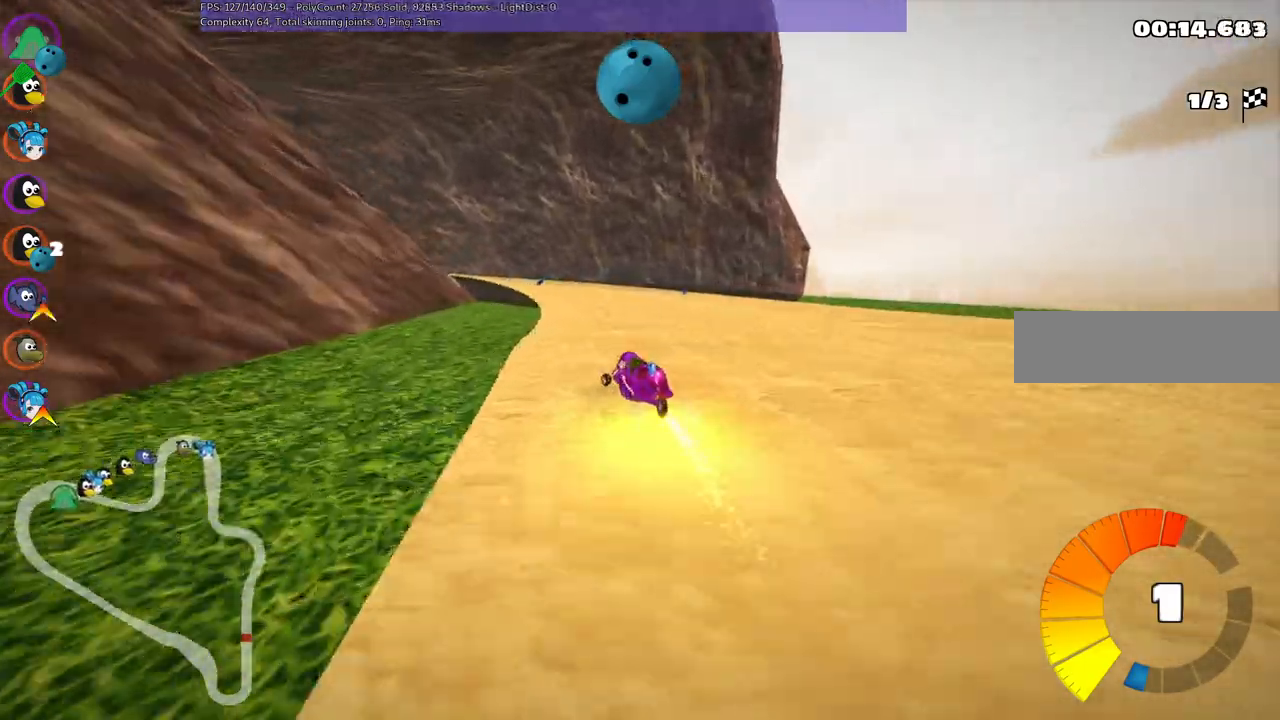
Gameplay with keyboard; each line is a JSON object with the keys held at the frame after it. "events" lists presses ("down") and releases ("up") of ".", "/", "alt_r", "b", "c", "comma", "ctrl_r", "d", "down", "f", "g", "h", "j", "k", "l", "left", "m", "n", "quote", "return", "right", "semicolon", "shift_r", "space", "super", "up" and "v" between this image and that frame as [ms after this image, input, new state], when the widget could be followed in between. No other keys are recorded. Mouse input is not recorded.
{"keys": ["m", "right", "up"], "events": [[100, "left", "up"], [100, "right", "down"]]}
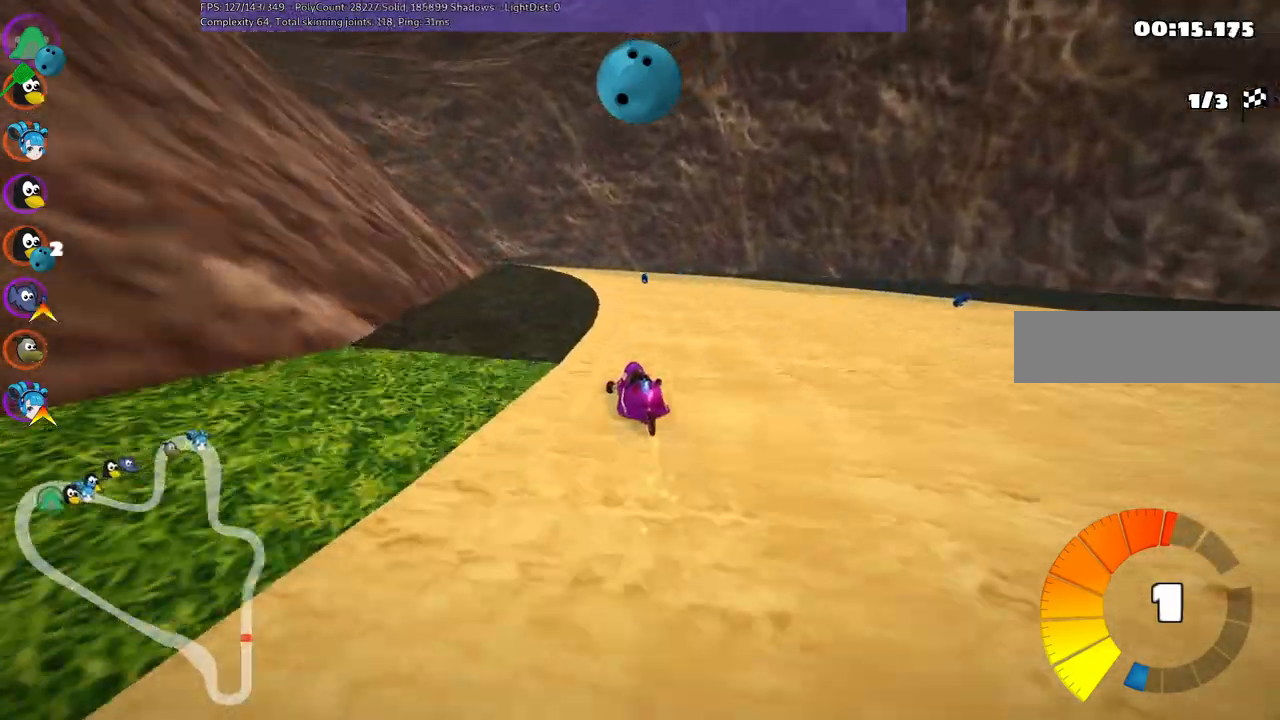
{"keys": ["left", "m", "up"], "events": [[300, "left", "down"], [400, "right", "up"]]}
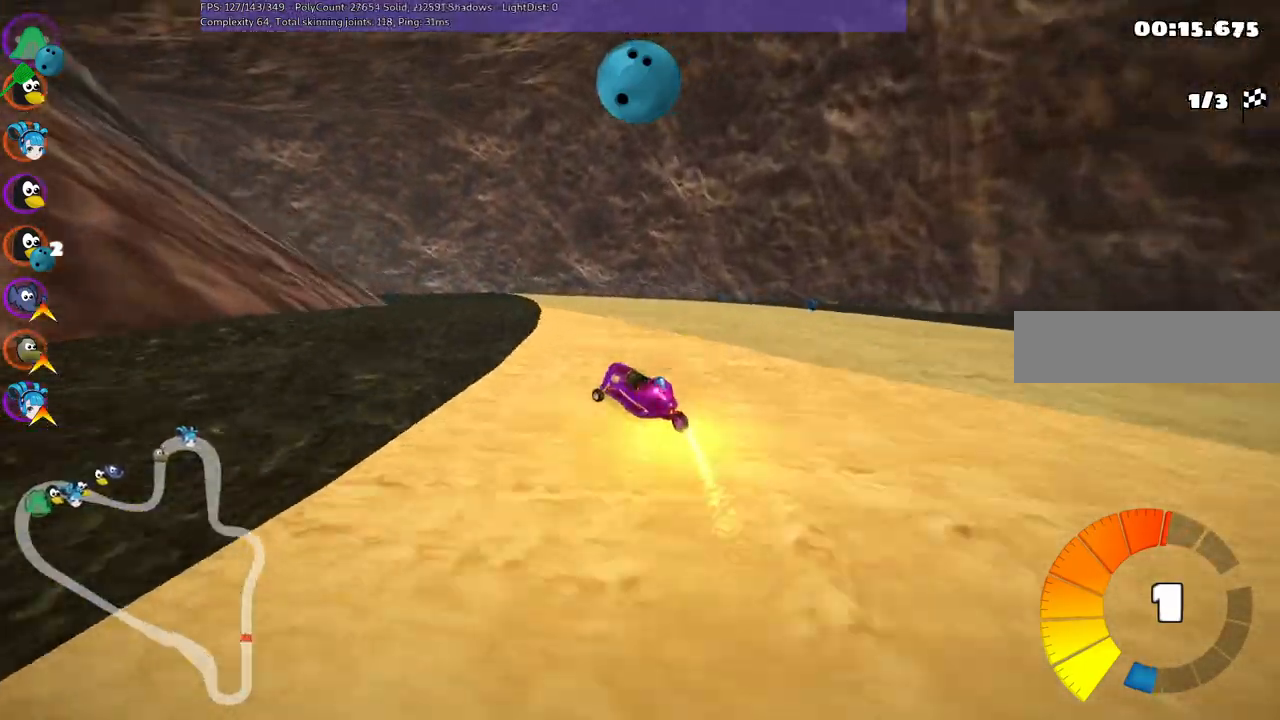
{"keys": ["up"], "events": [[83, "m", "up"], [133, "left", "up"], [133, "n", "down"], [250, "n", "up"]]}
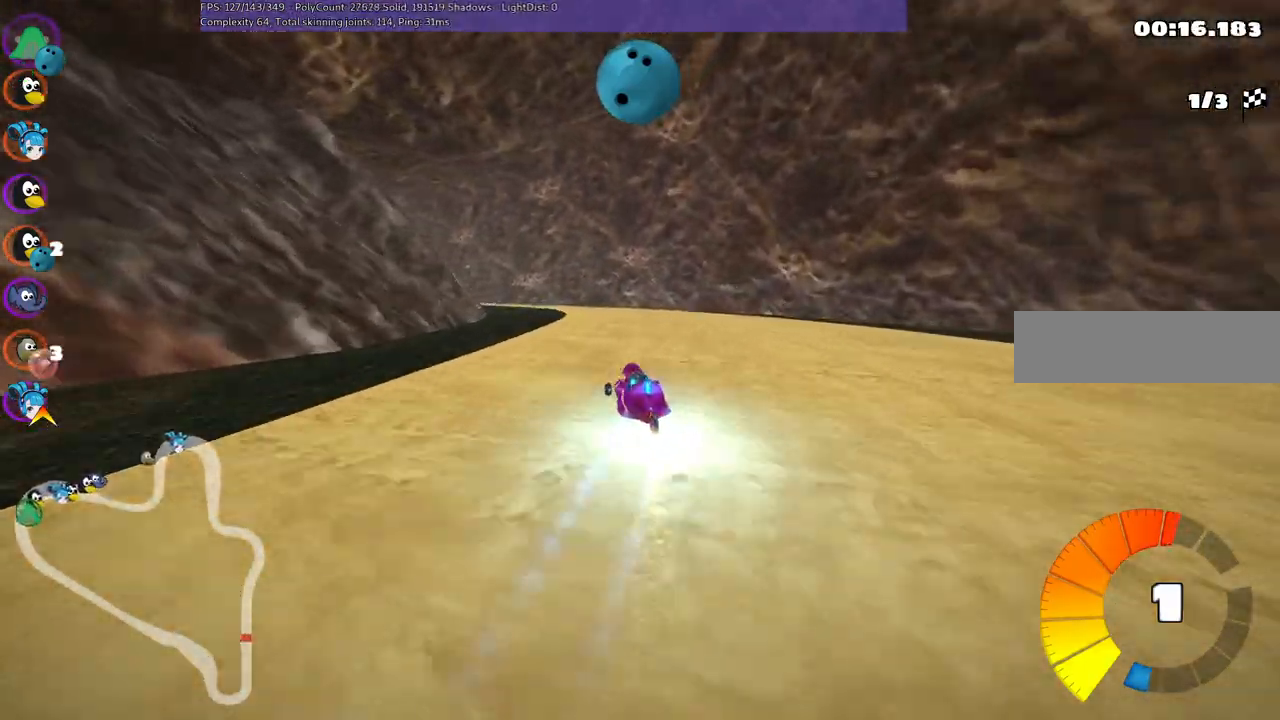
{"keys": ["m", "right", "up"]}
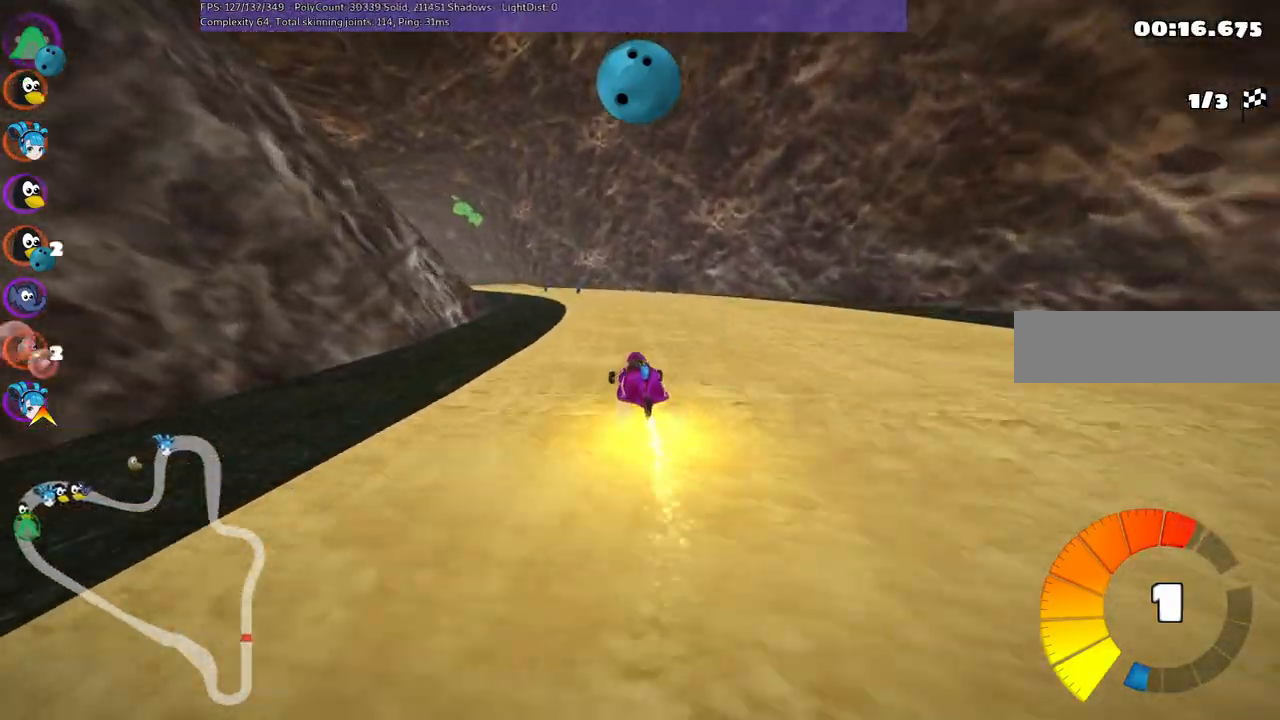
{"keys": ["m", "right", "up"], "events": [[250, "left", "down"], [383, "left", "up"]]}
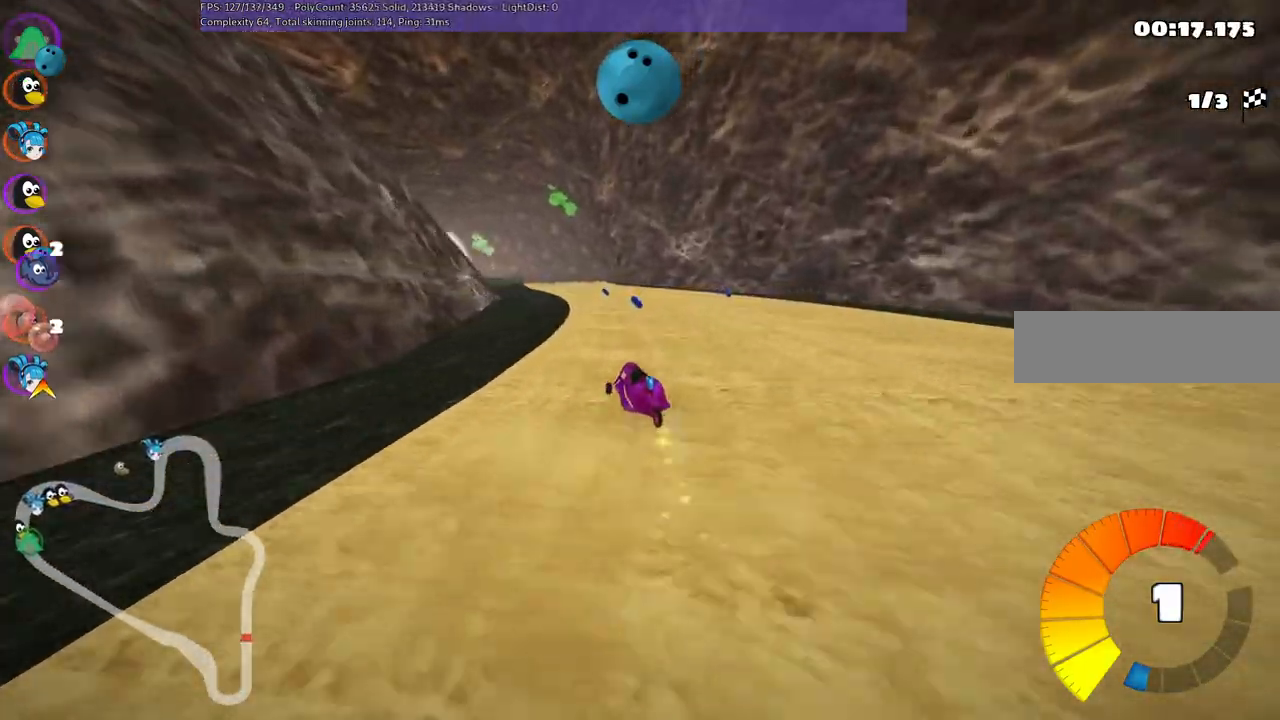
{"keys": ["m", "right", "up"], "events": [[33, "left", "down"], [100, "left", "up"], [267, "left", "down"], [450, "left", "up"]]}
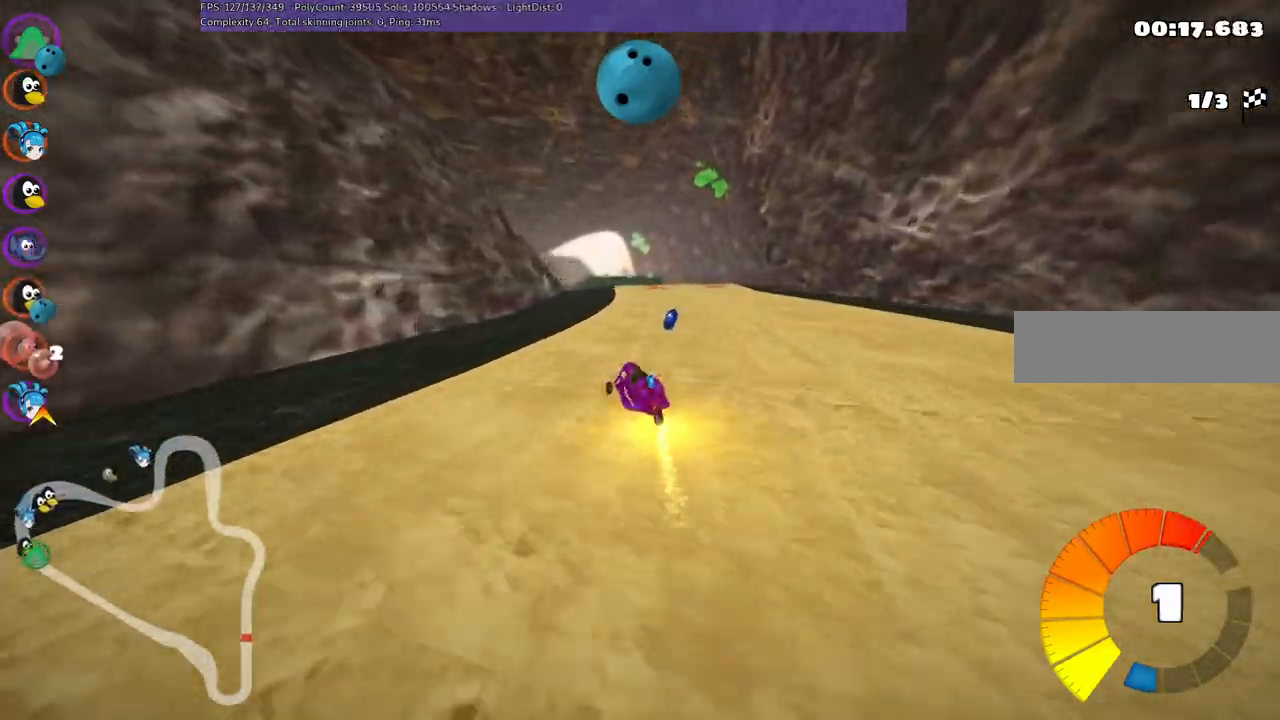
{"keys": ["up"], "events": [[233, "n", "down"], [250, "m", "up"], [250, "right", "up"], [267, "n", "up"]]}
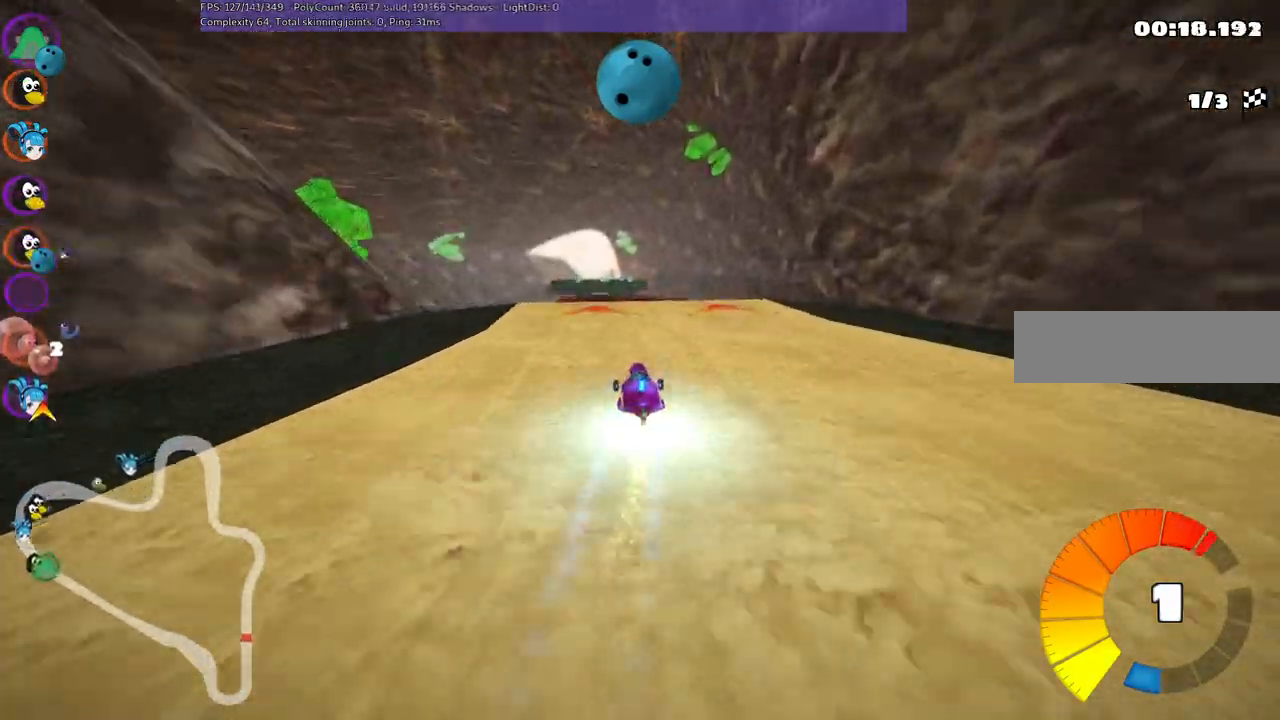
{"keys": ["left", "m", "up"], "events": [[150, "left", "down"], [267, "left", "up"], [483, "left", "down"], [483, "m", "down"]]}
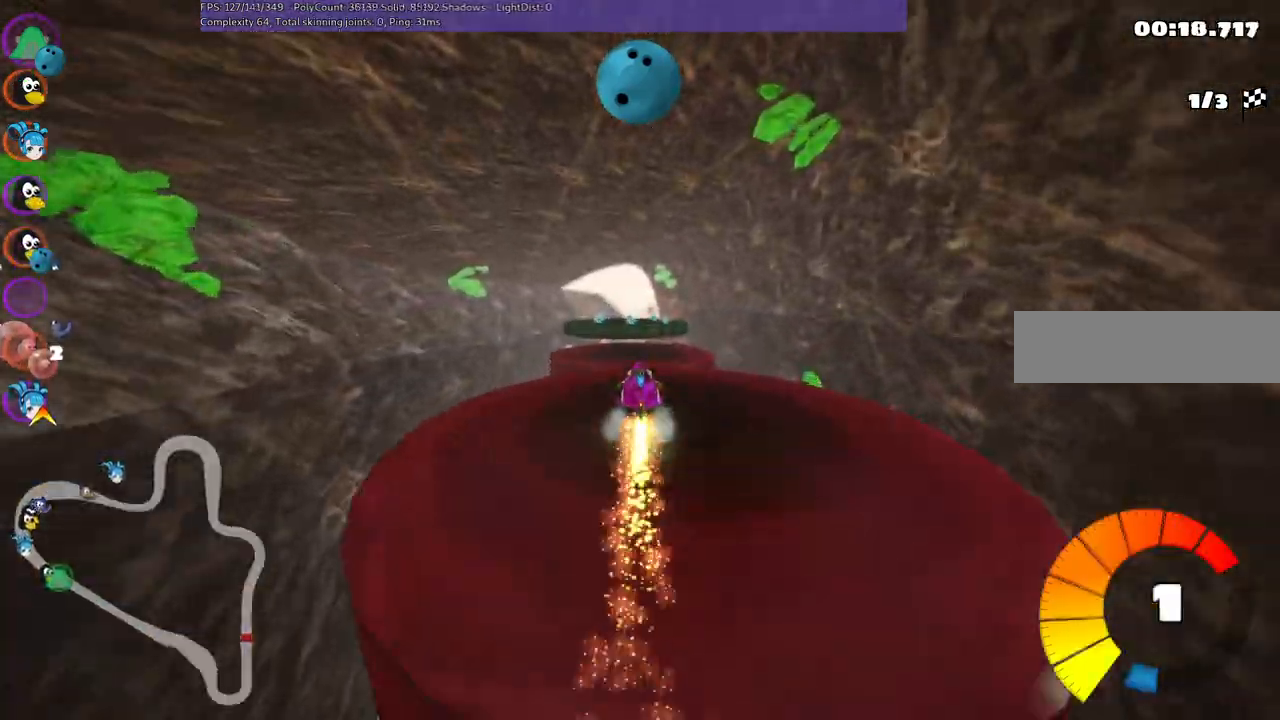
{"keys": ["m", "right", "up"], "events": [[117, "left", "up"], [117, "right", "down"]]}
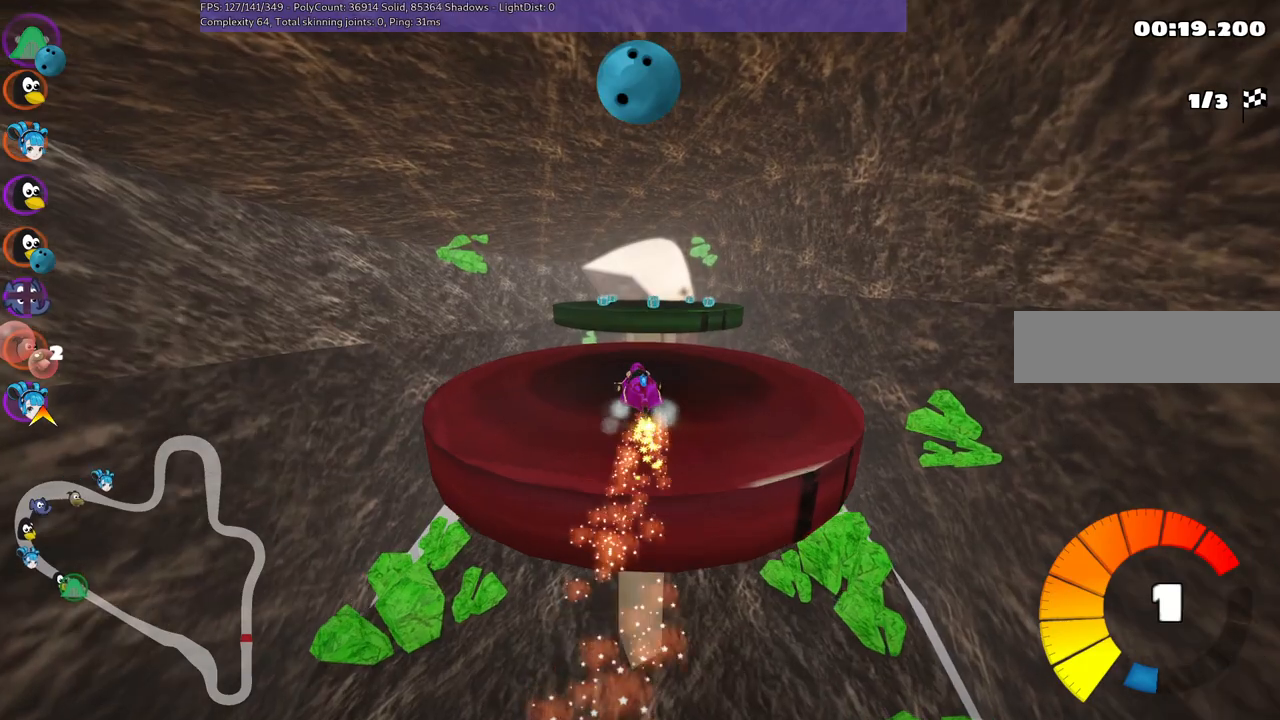
{"keys": ["m", "right", "up"], "events": []}
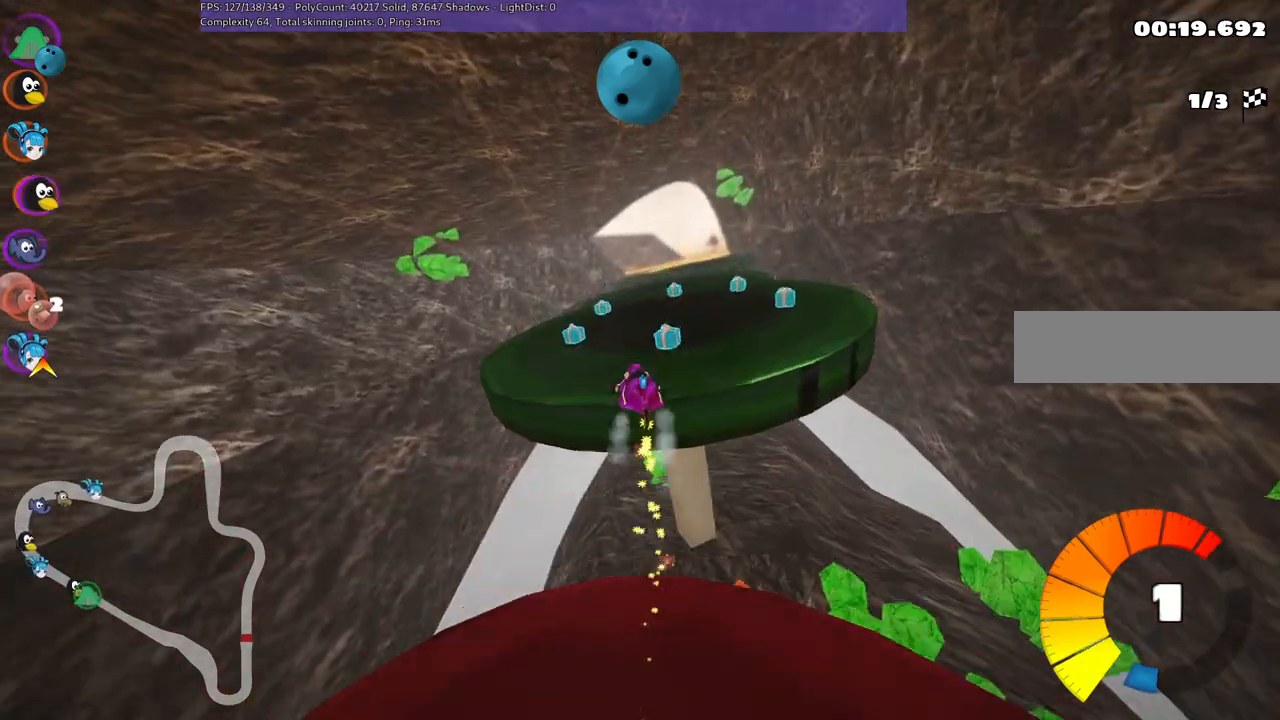
{"keys": ["m", "right", "up"], "events": []}
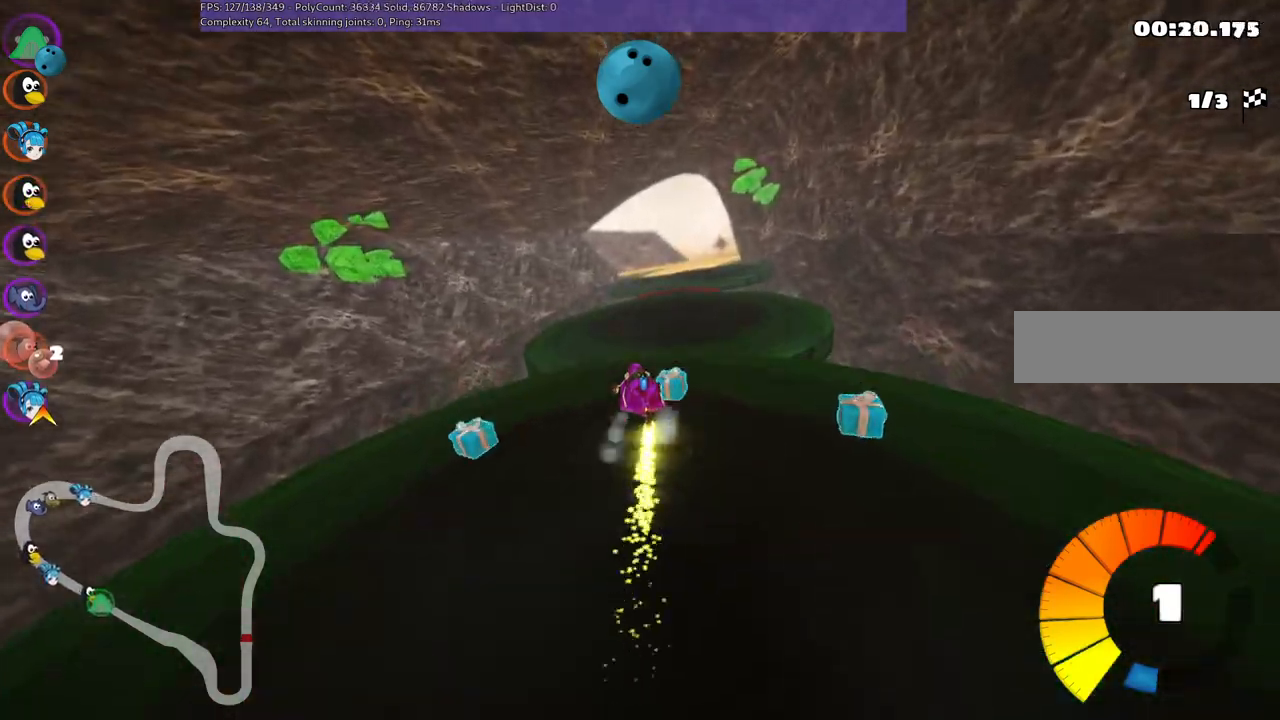
{"keys": ["m", "right", "up"], "events": []}
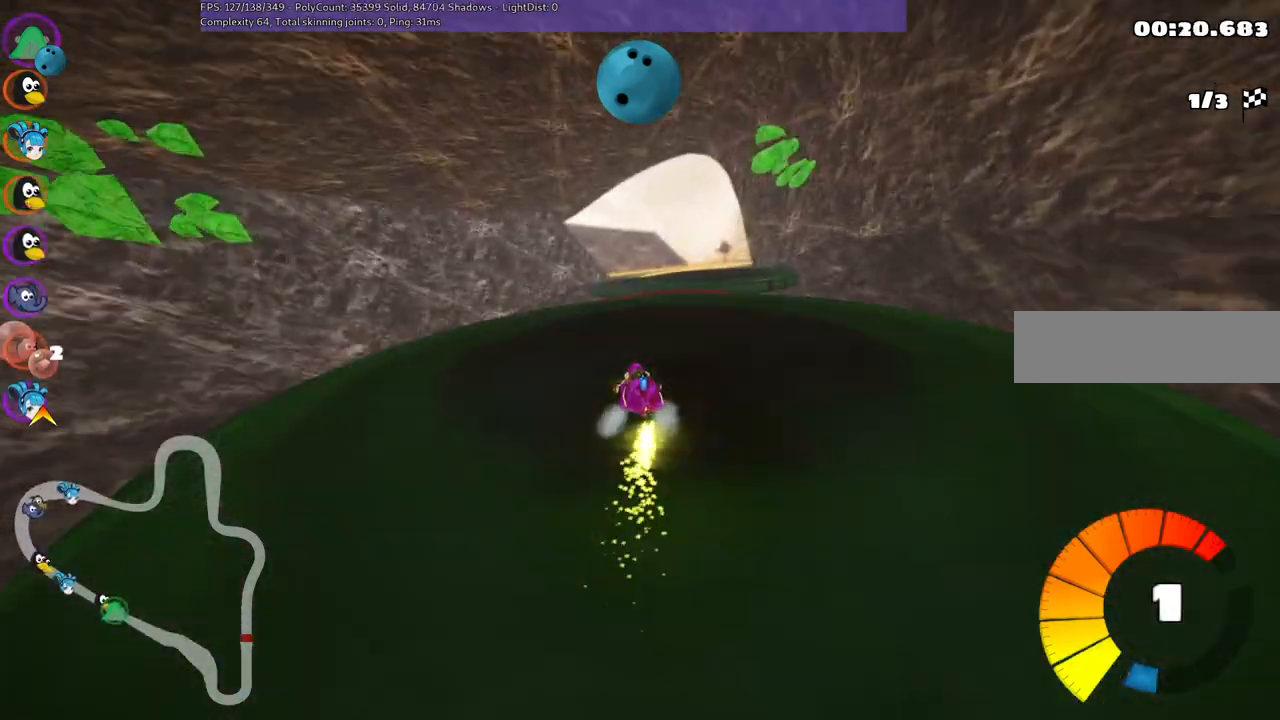
{"keys": ["up"], "events": [[150, "n", "down"], [217, "m", "up"], [267, "n", "up"], [300, "right", "up"]]}
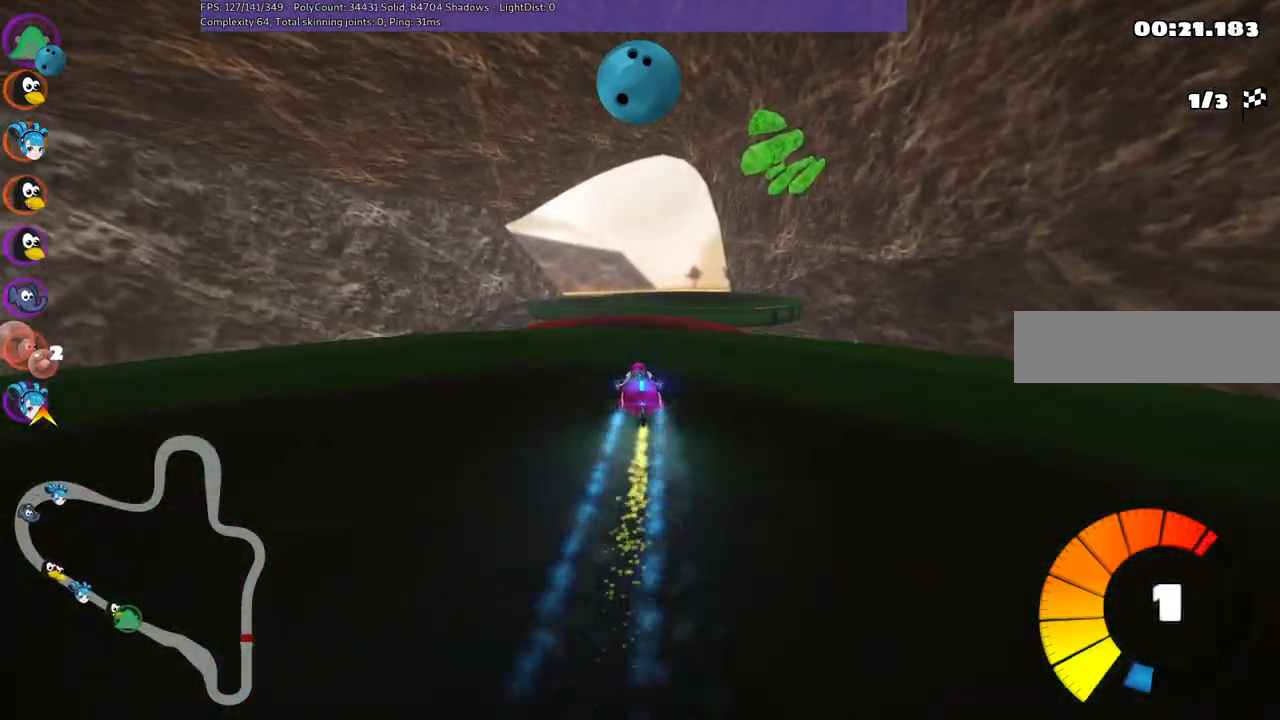
{"keys": ["right", "up"], "events": [[267, "left", "down"], [433, "left", "up"], [500, "right", "down"]]}
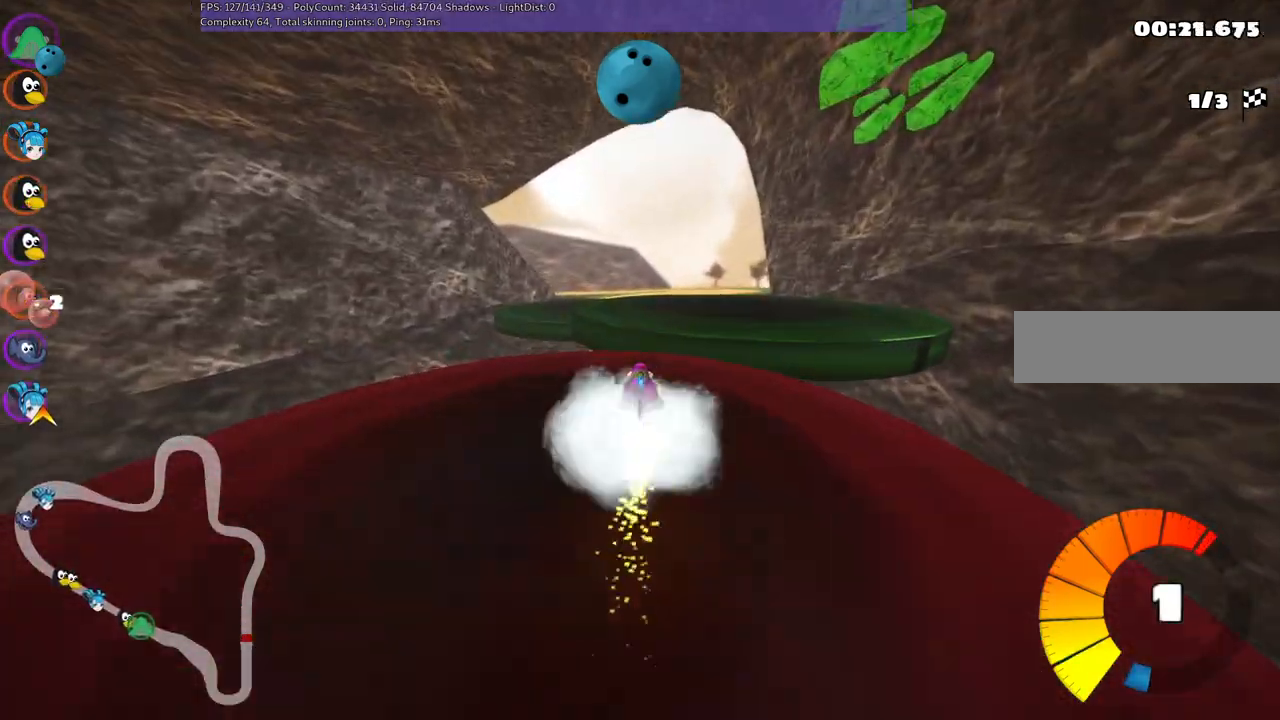
{"keys": ["left", "m", "up"], "events": [[50, "m", "down"], [117, "left", "down"], [167, "right", "up"]]}
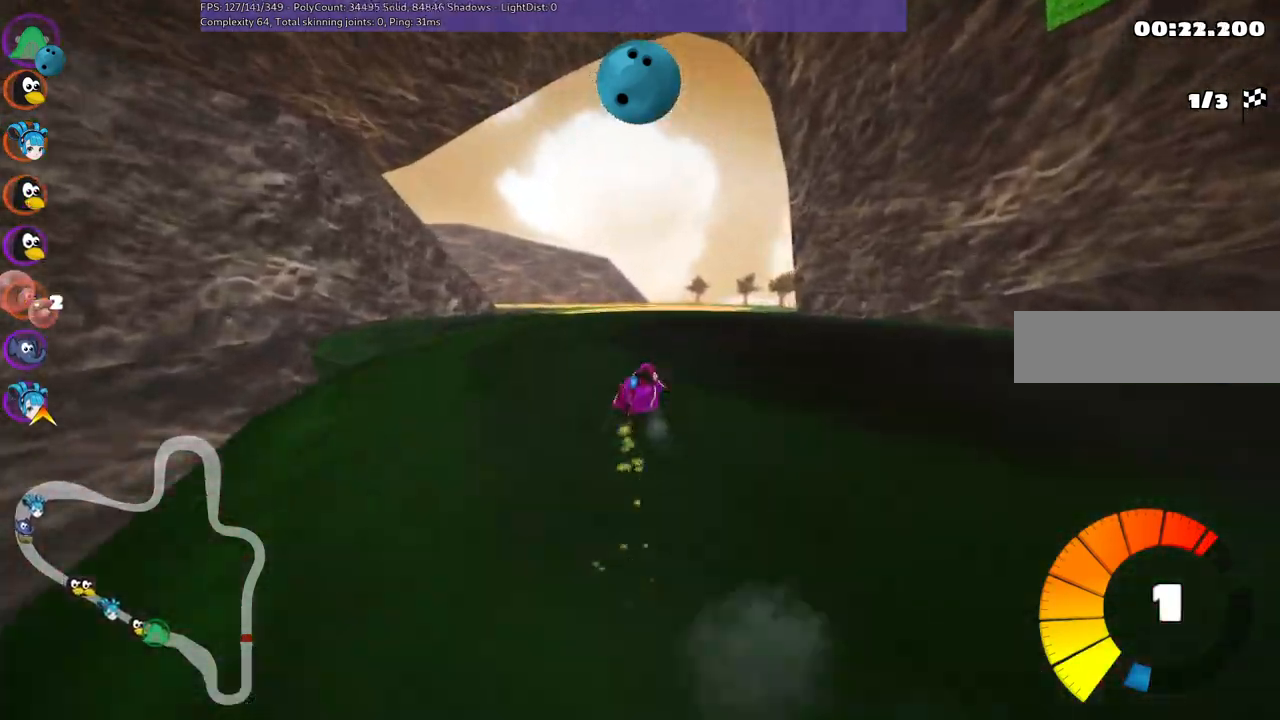
{"keys": ["left", "m", "up"], "events": [[17, "right", "down"], [117, "right", "up"]]}
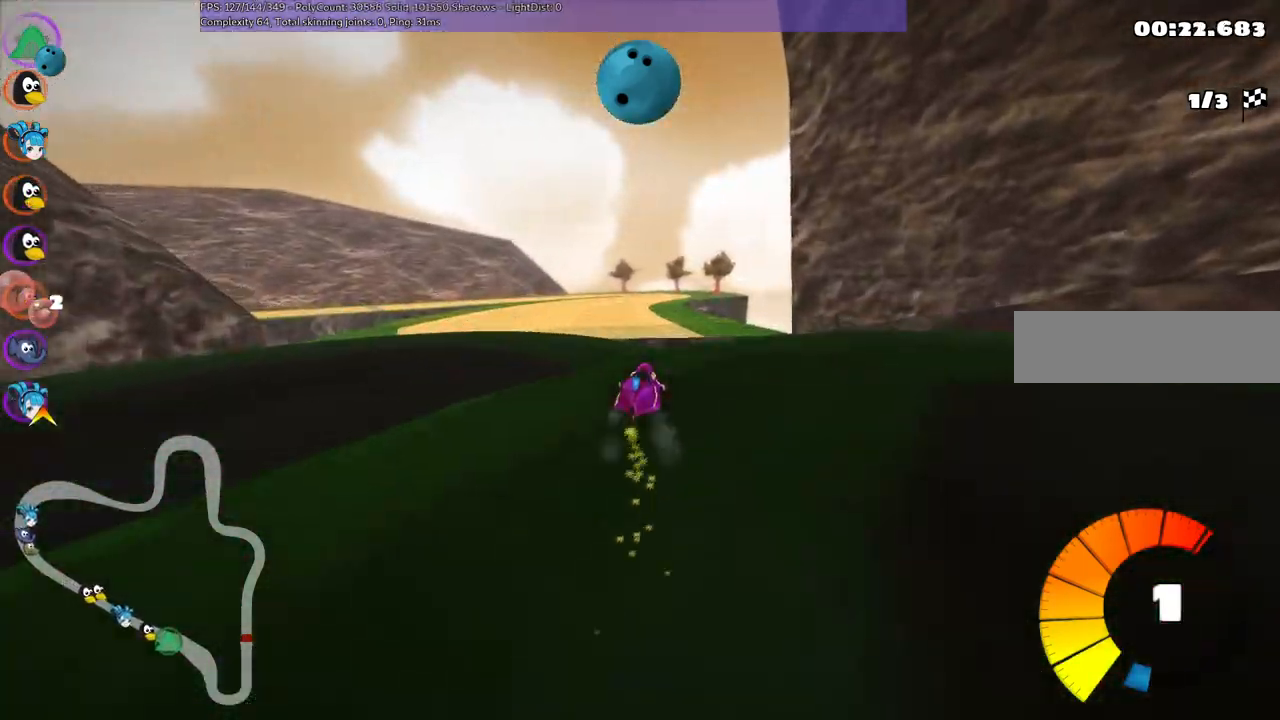
{"keys": ["left", "m", "up"], "events": []}
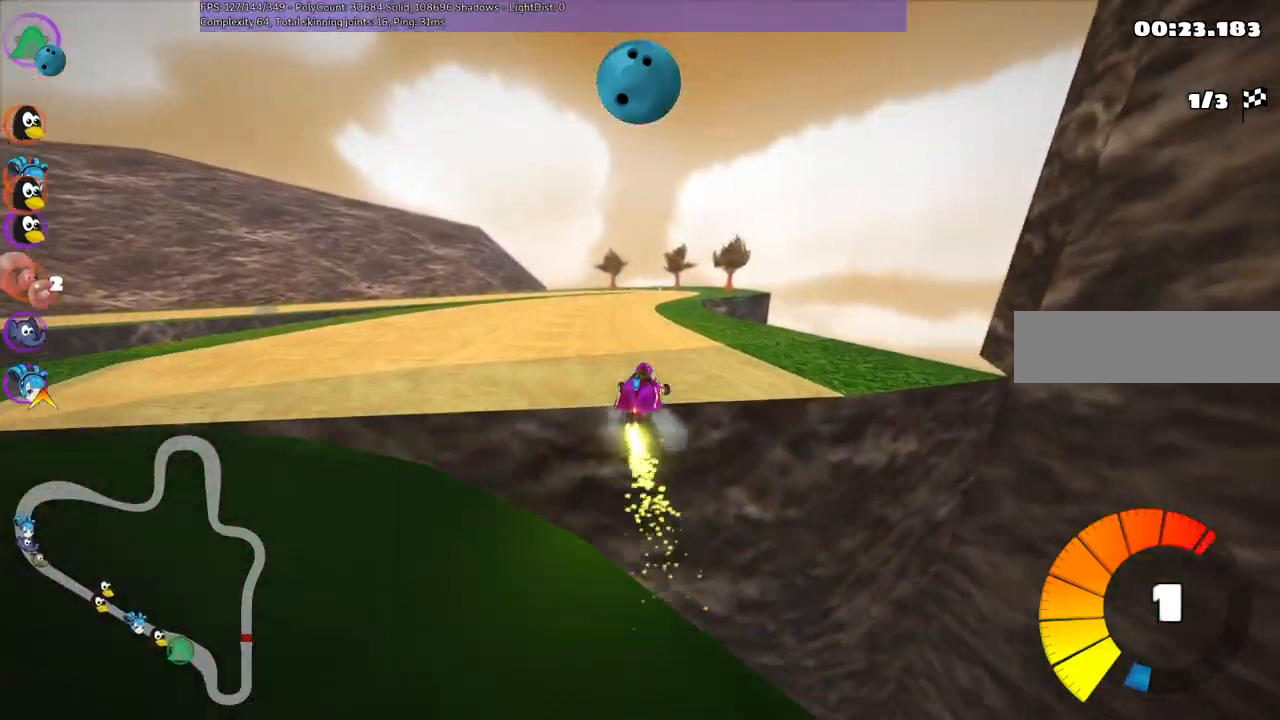
{"keys": ["up"], "events": [[283, "m", "up"], [283, "n", "down"], [317, "left", "up"], [417, "n", "up"]]}
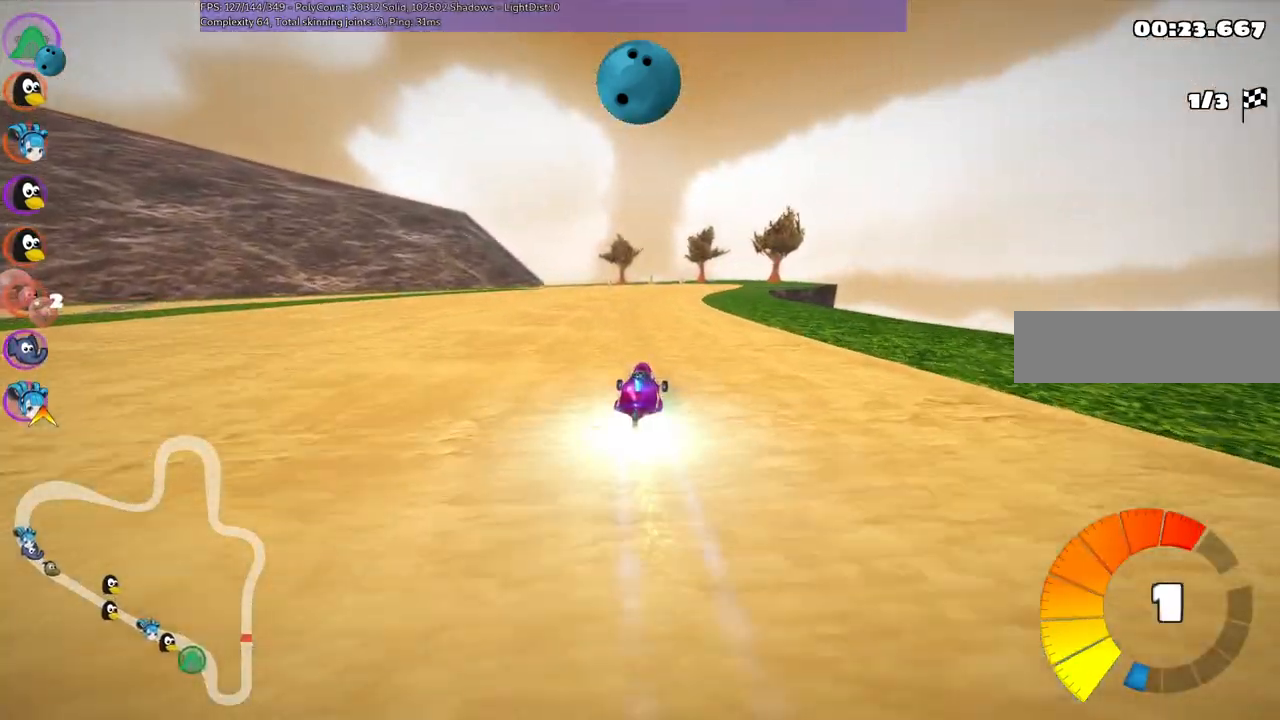
{"keys": ["right", "up"], "events": [[150, "right", "down"]]}
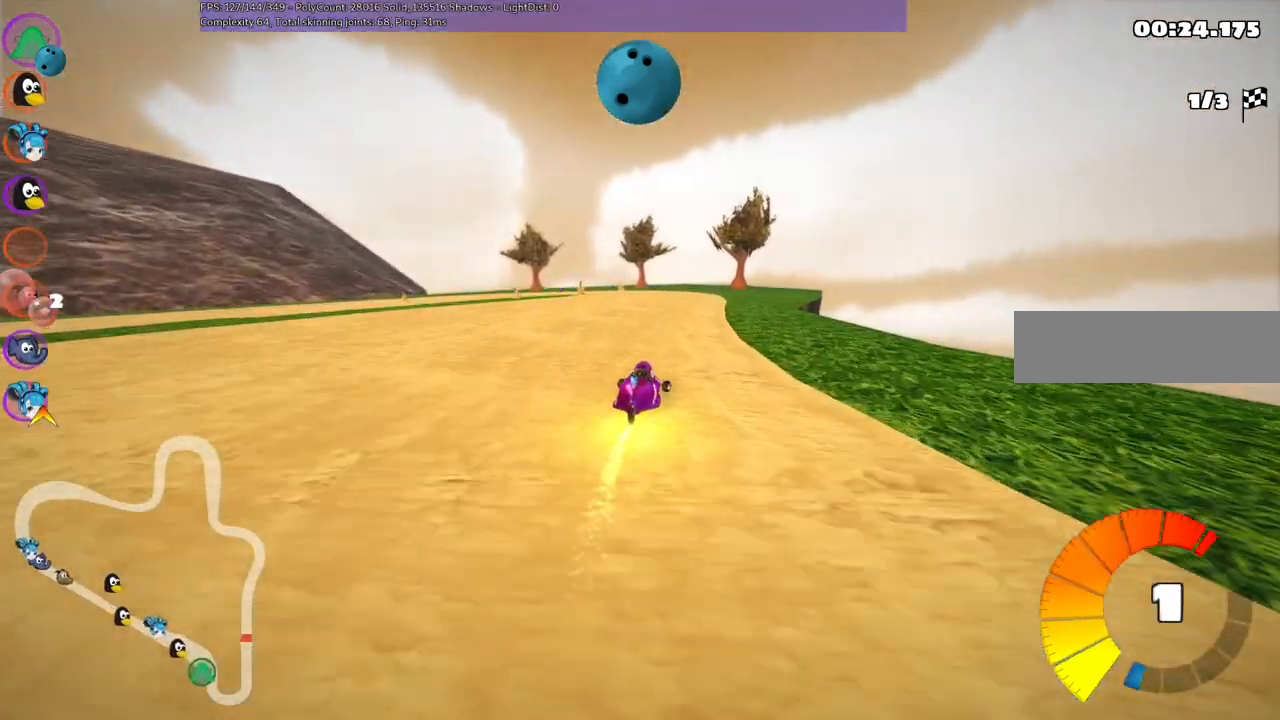
{"keys": ["left", "m", "right", "up"], "events": [[67, "right", "up"], [117, "left", "down"], [117, "m", "down"], [167, "right", "down"], [217, "left", "up"], [350, "left", "down"]]}
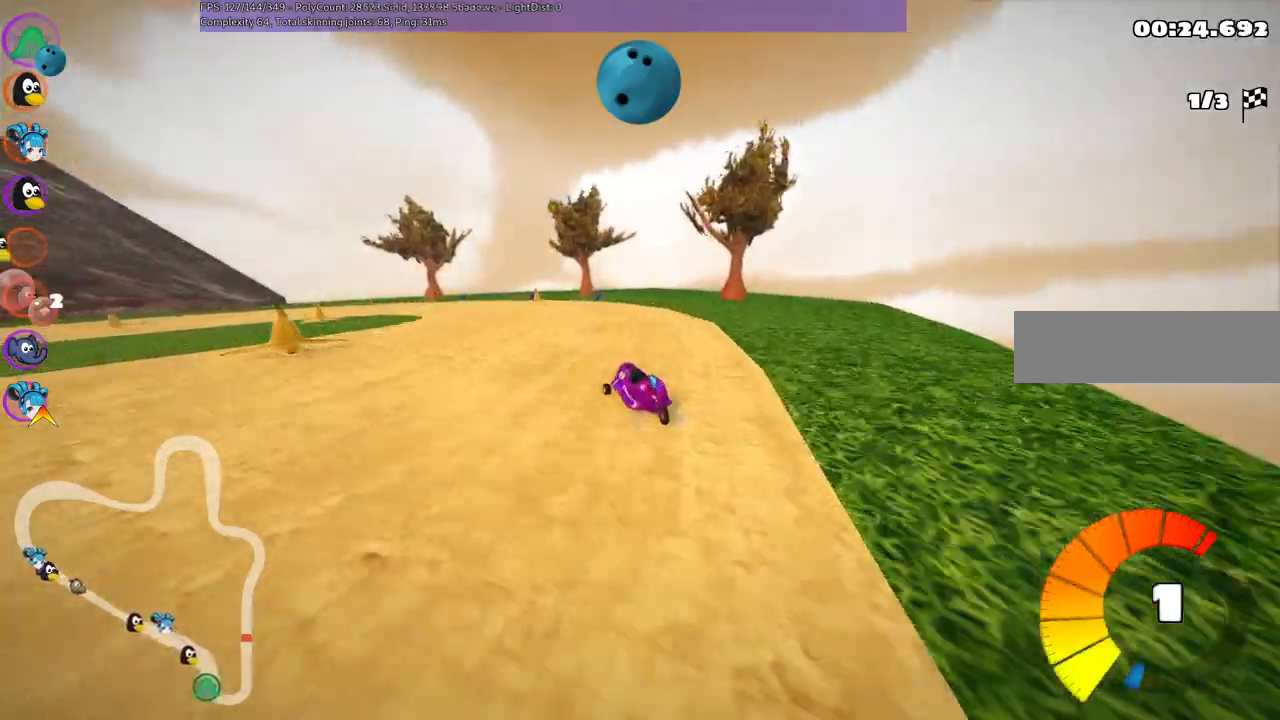
{"keys": ["left", "m", "right", "up"], "events": [[67, "left", "up"], [217, "left", "down"]]}
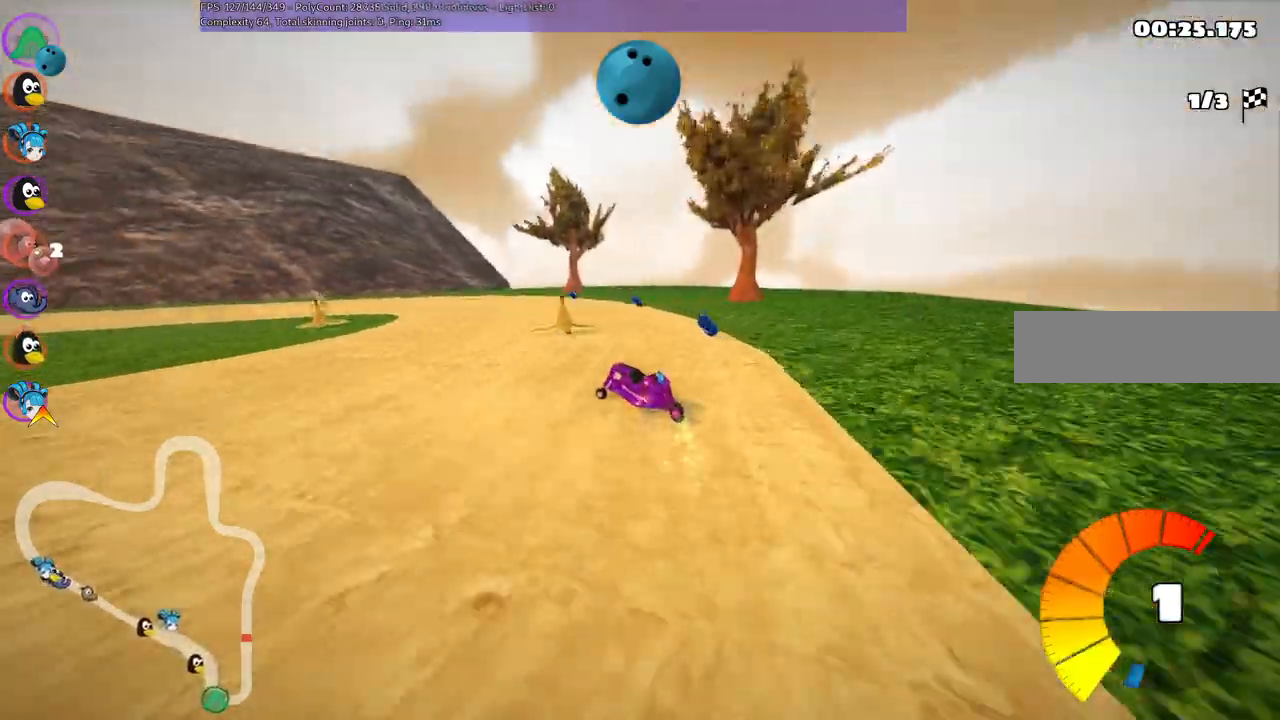
{"keys": ["up"], "events": [[133, "right", "up"], [250, "m", "up"], [350, "left", "up"]]}
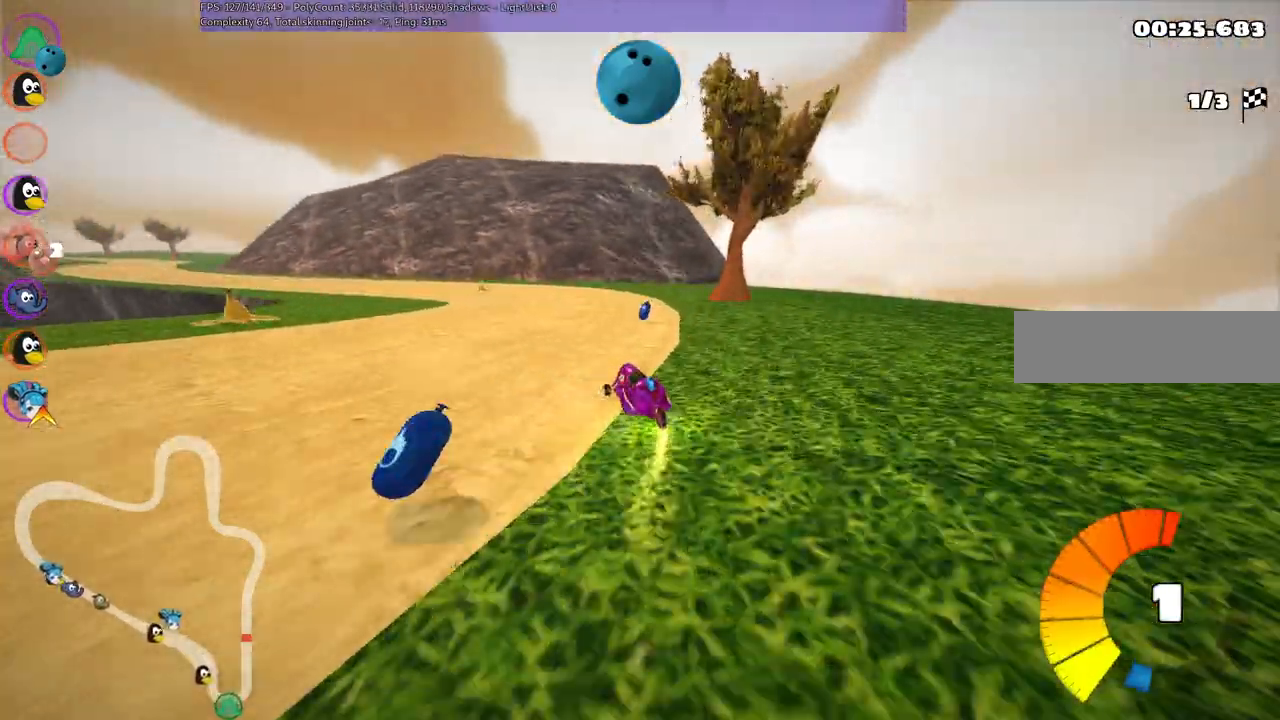
{"keys": ["up"], "events": [[50, "n", "down"], [200, "n", "up"], [233, "left", "down"], [433, "left", "up"]]}
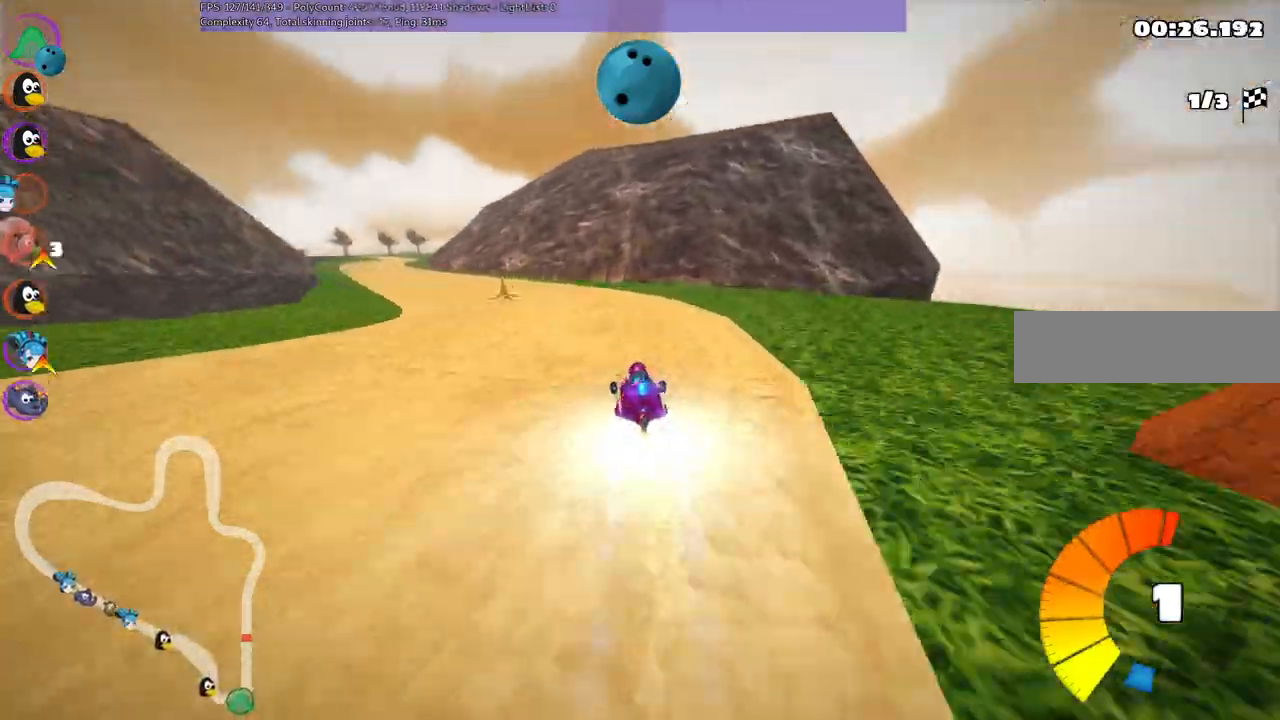
{"keys": ["left", "m", "up"], "events": [[50, "left", "down"], [83, "m", "down"]]}
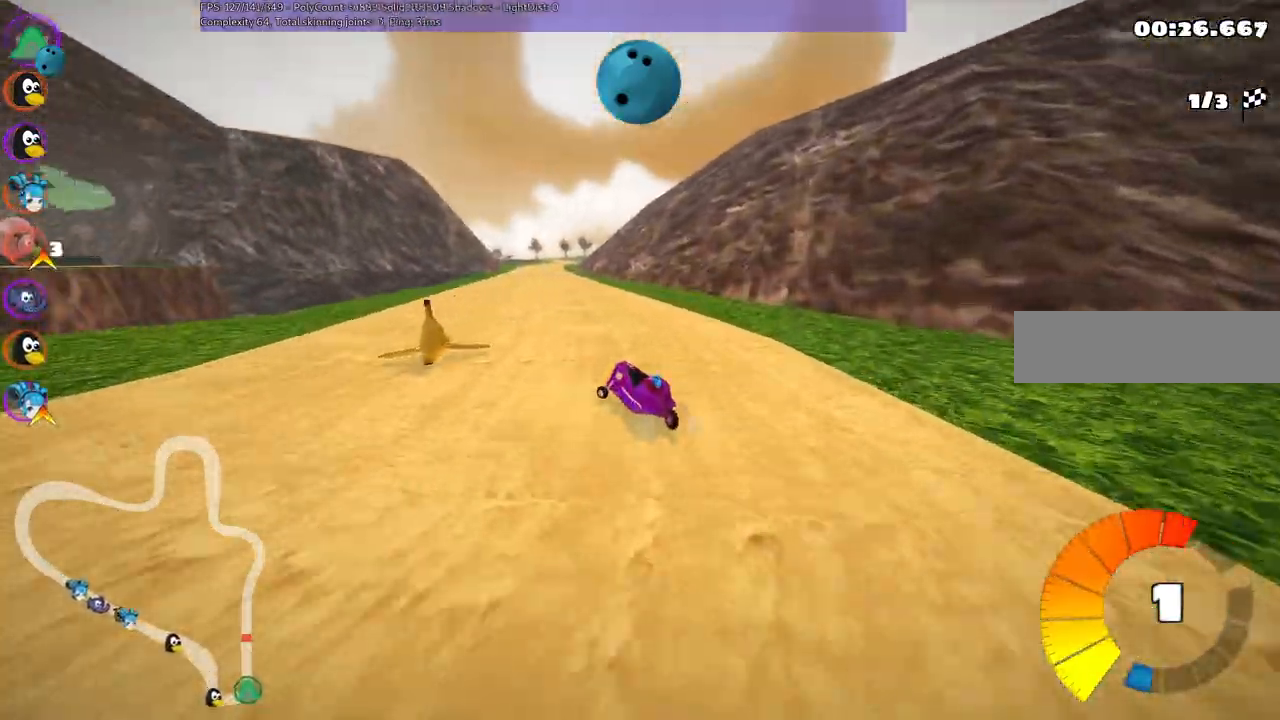
{"keys": ["m", "right", "up"], "events": [[83, "left", "up"], [83, "right", "down"], [217, "left", "down"], [350, "left", "up"]]}
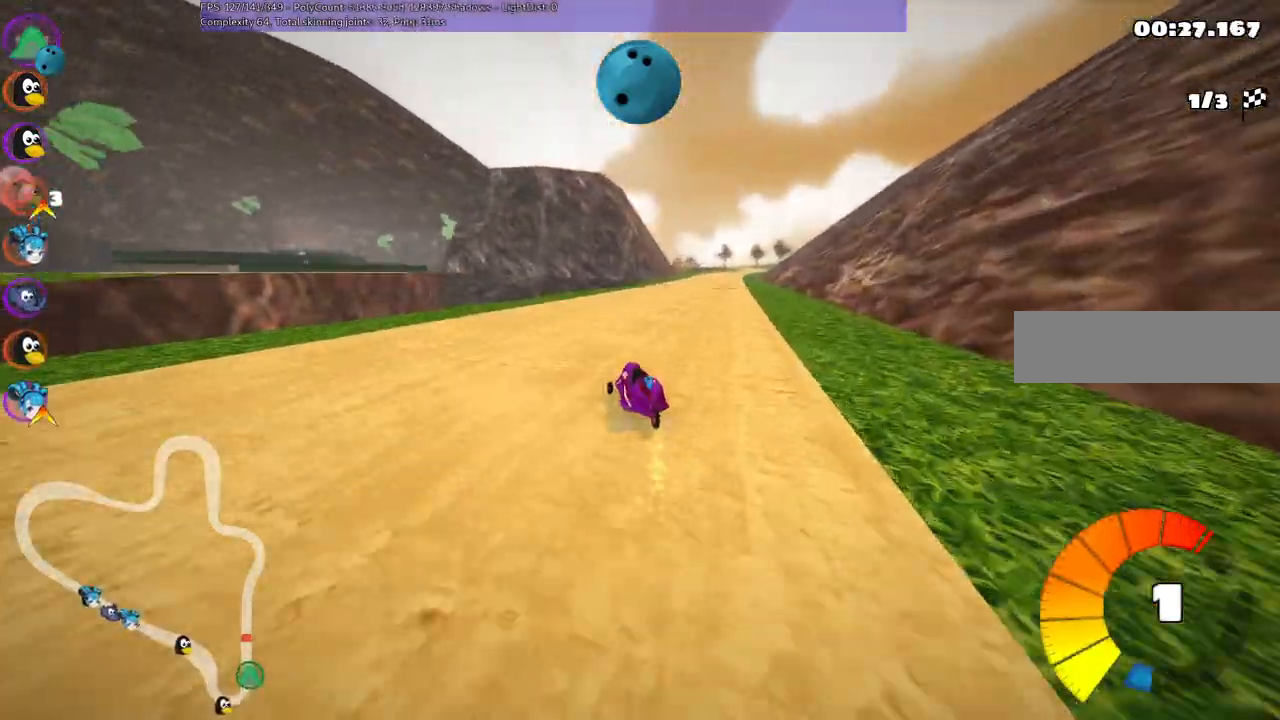
{"keys": ["n", "right", "up"], "events": [[367, "n", "down"], [450, "m", "up"]]}
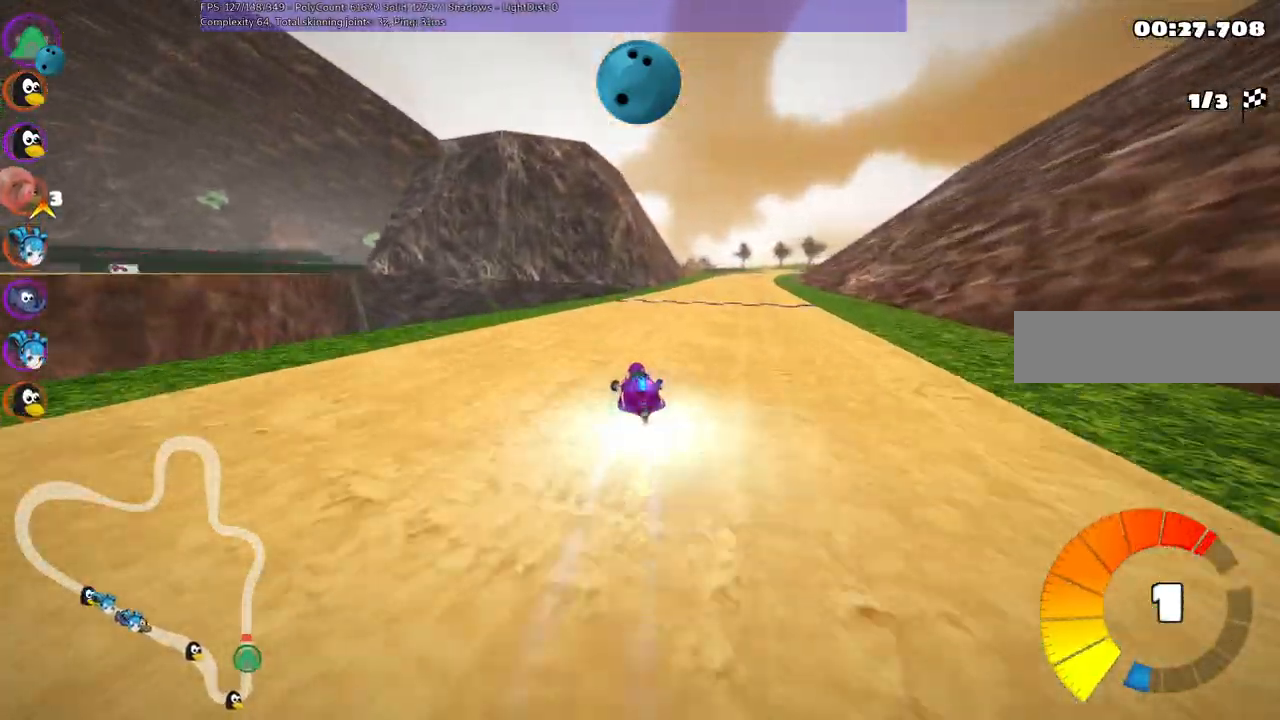
{"keys": ["up"], "events": [[50, "n", "up"], [300, "right", "up"]]}
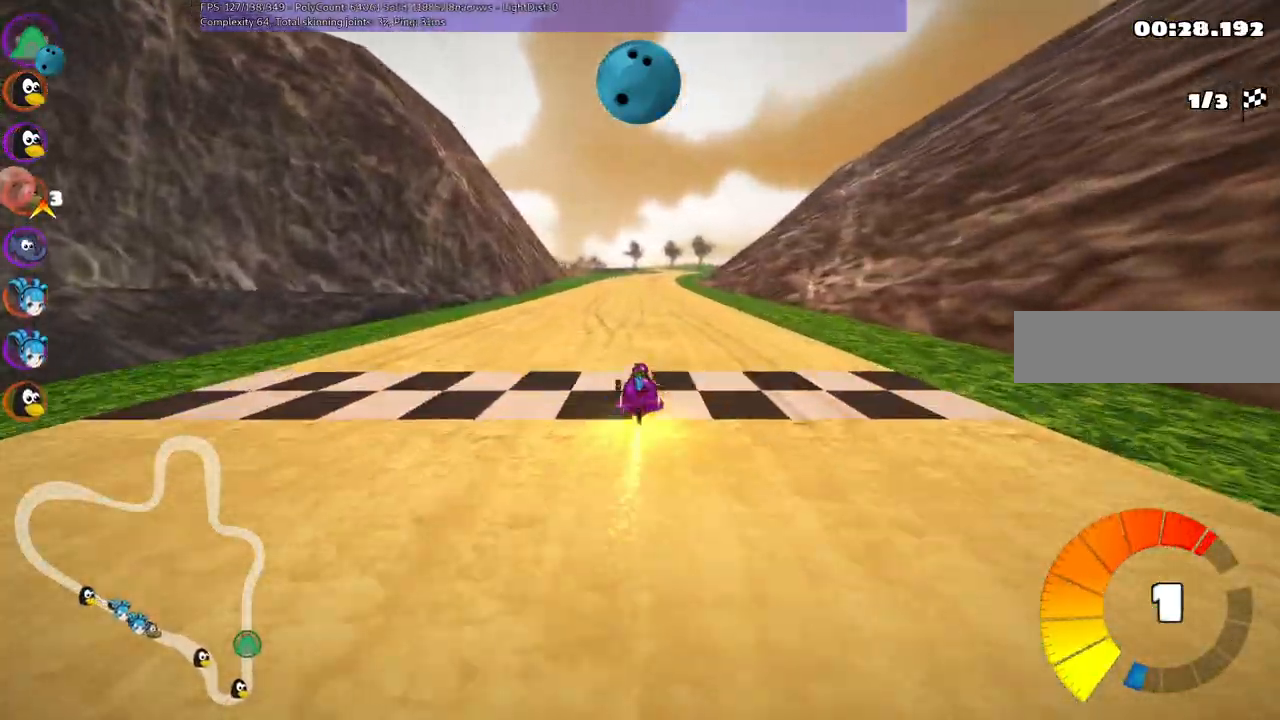
{"keys": ["left", "m", "up"], "events": [[83, "left", "down"], [233, "left", "up"], [267, "m", "down"], [267, "right", "down"], [317, "left", "down"], [400, "right", "up"]]}
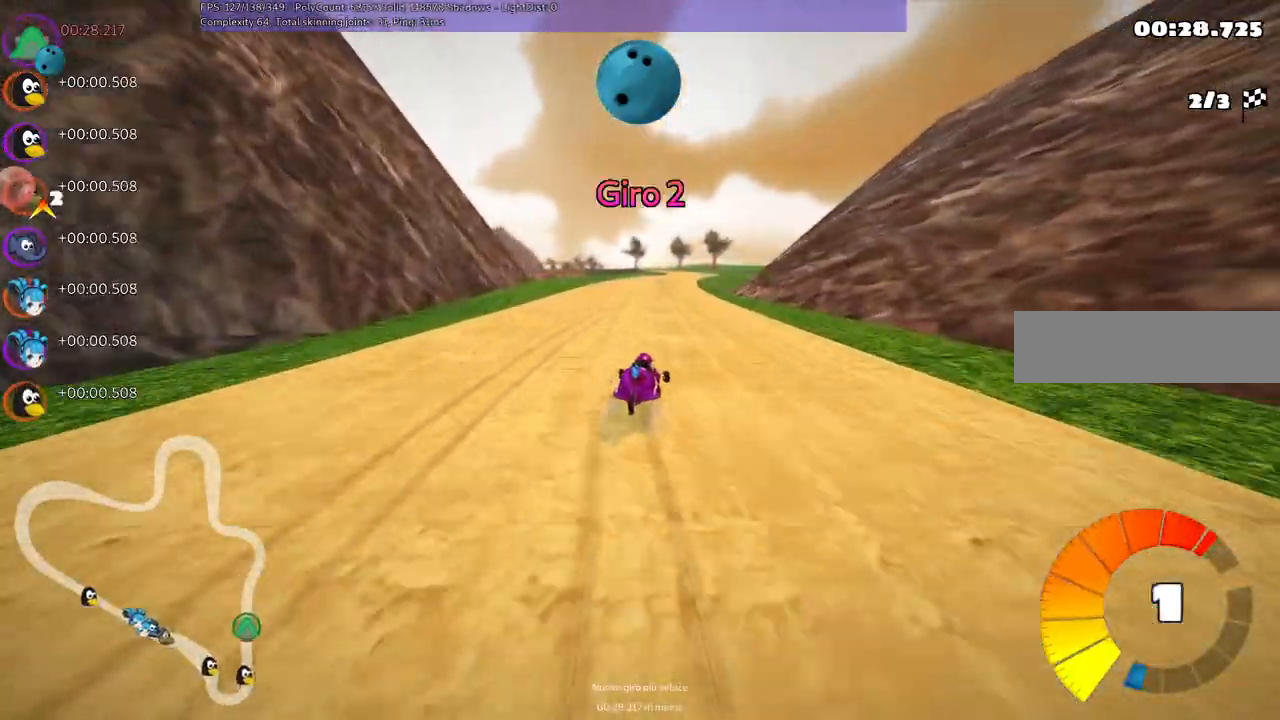
{"keys": ["left", "m", "up"], "events": [[267, "right", "down"], [333, "right", "up"]]}
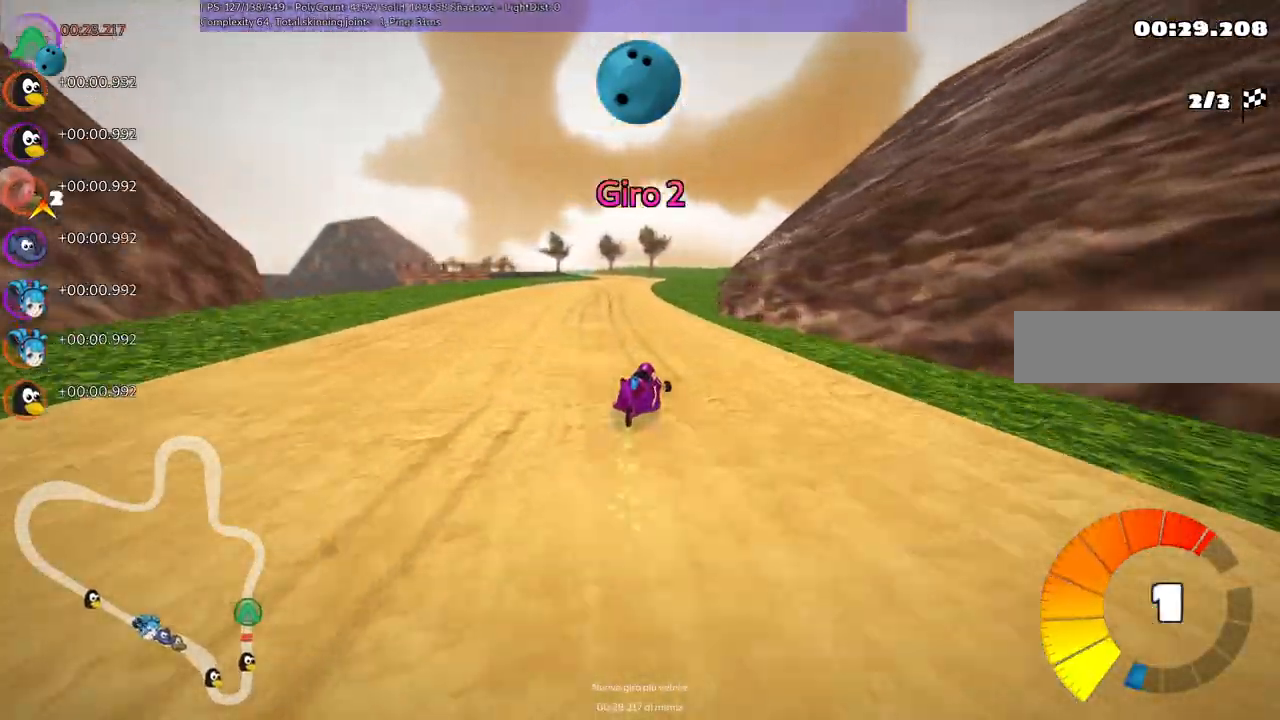
{"keys": ["left", "up"], "events": [[400, "m", "up"]]}